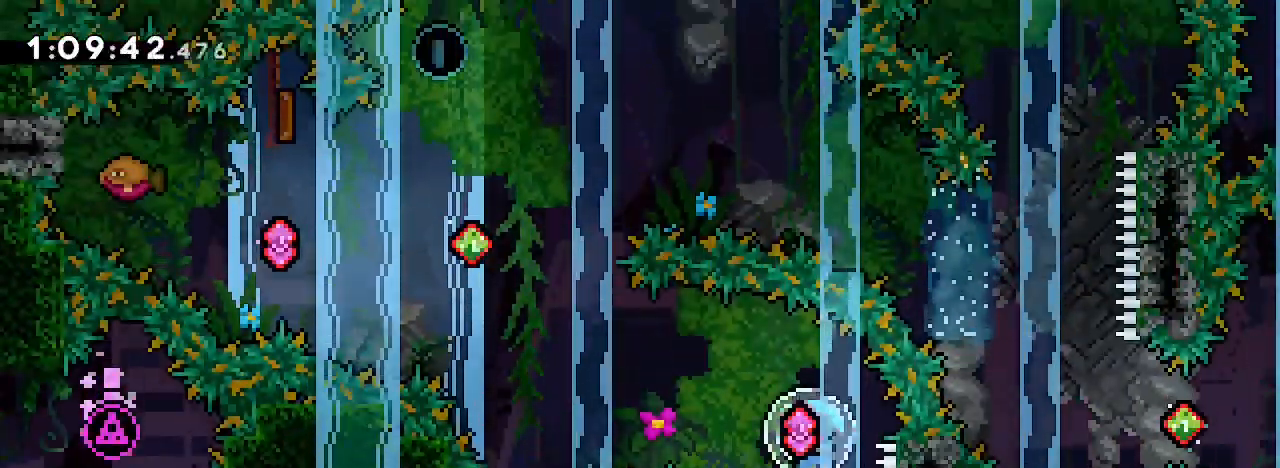
Gameplay with a controller (Xbox layout); each line is a JSON object with the inputs held at the frame after it (dt_ms = milliseconds from this image to that frame). "events" lists button and stick changes between this image and that frame as [ms after this image, input, new state], when the widget could be followed in between. Not read: L1 L2 L3 R1 R2 R3 SELECT START.
{"dt_ms": 500, "buttons": [], "left_stick": "left", "right_stick": "left", "events": [[67, "right_stick", "right"], [133, "left_stick", "left"], [467, "right_stick", "left"]]}
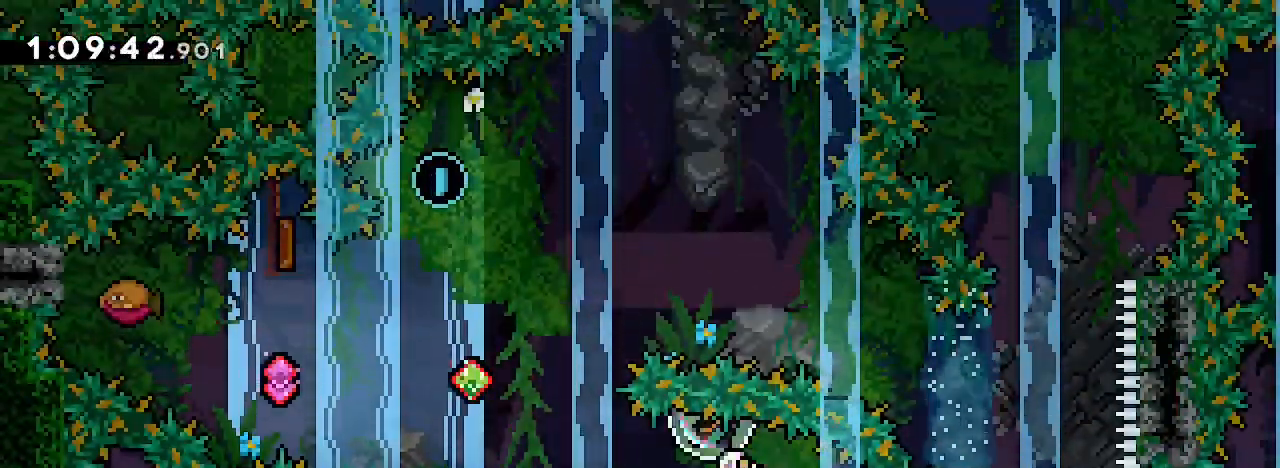
{"dt_ms": 500, "buttons": [], "left_stick": "left", "right_stick": "right", "events": [[100, "right_stick", "center"], [167, "left_stick", "up-left"], [233, "right_stick", "left"], [367, "right_stick", "up"], [433, "right_stick", "right"], [500, "left_stick", "left"]]}
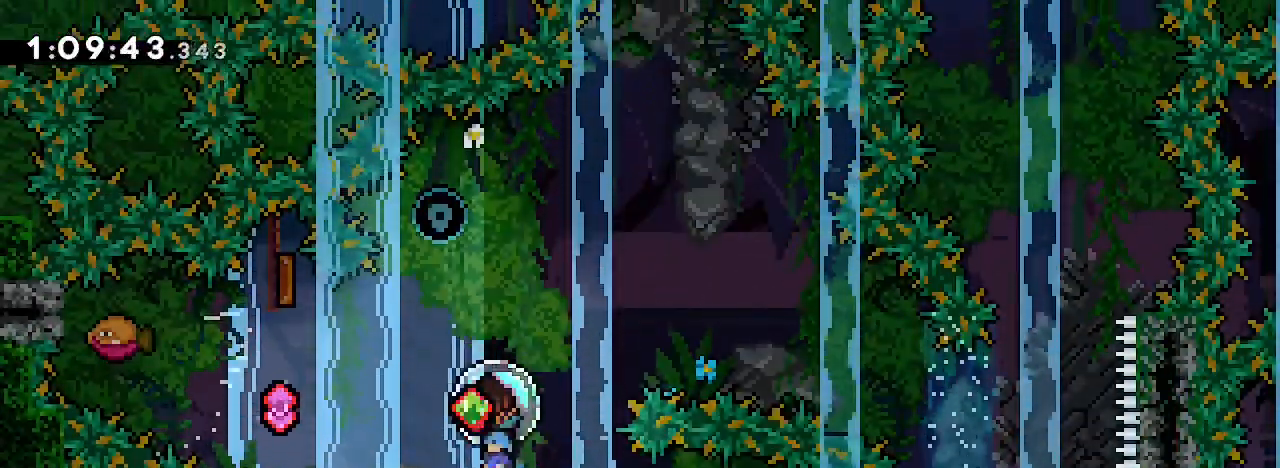
{"dt_ms": 1000, "buttons": [], "left_stick": "right", "right_stick": "right", "events": [[333, "right_stick", "center"], [400, "right_stick", "left"], [533, "right_stick", "center"], [567, "left_stick", "right"], [667, "right_stick", "right"]]}
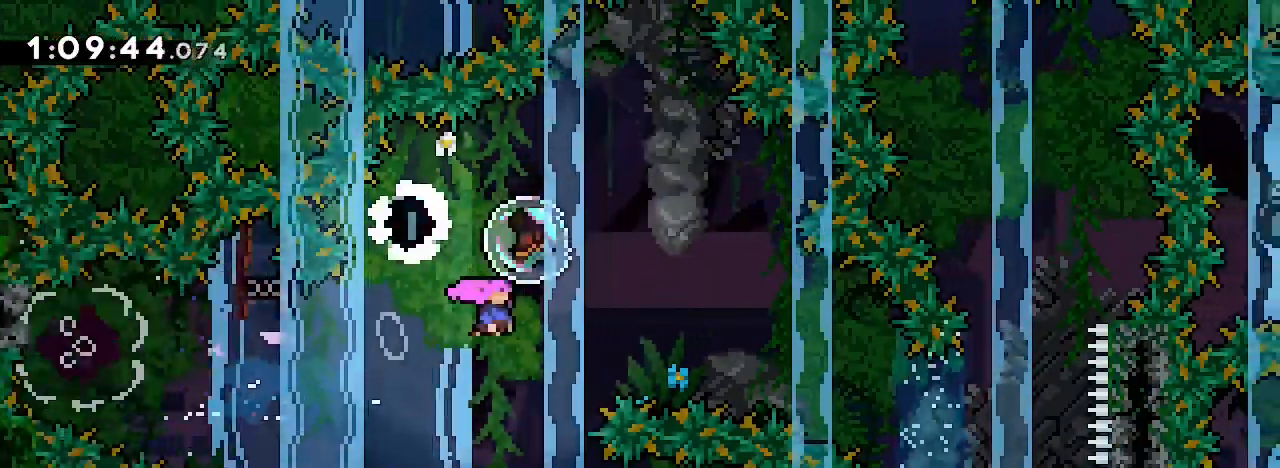
{"dt_ms": 1000, "buttons": [], "left_stick": "up", "right_stick": "left"}
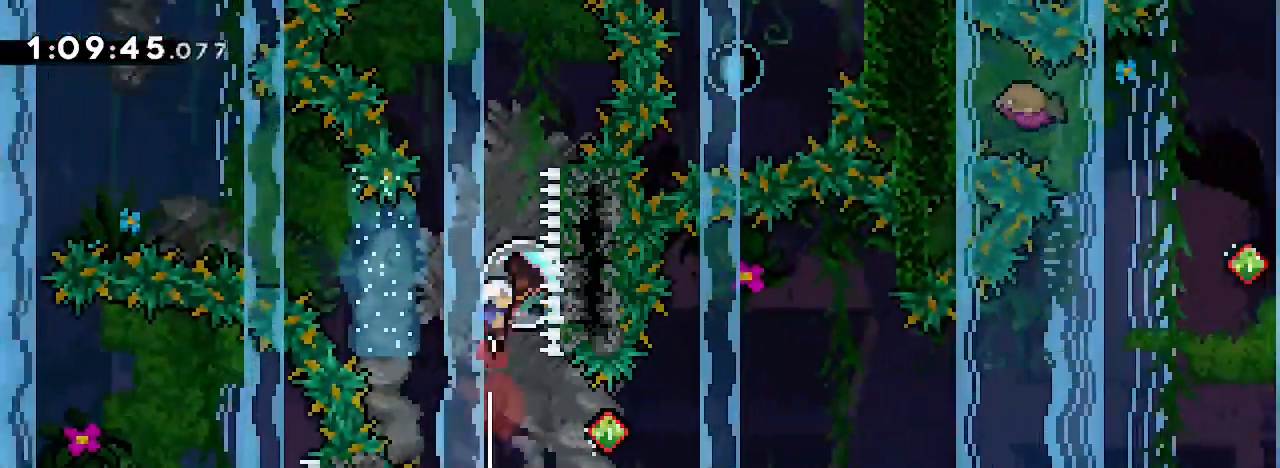
{"dt_ms": 500, "buttons": [], "left_stick": "right", "right_stick": "right", "events": [[67, "right_stick", "up-right"], [100, "left_stick", "center"], [167, "right_stick", "right"], [500, "left_stick", "right"]]}
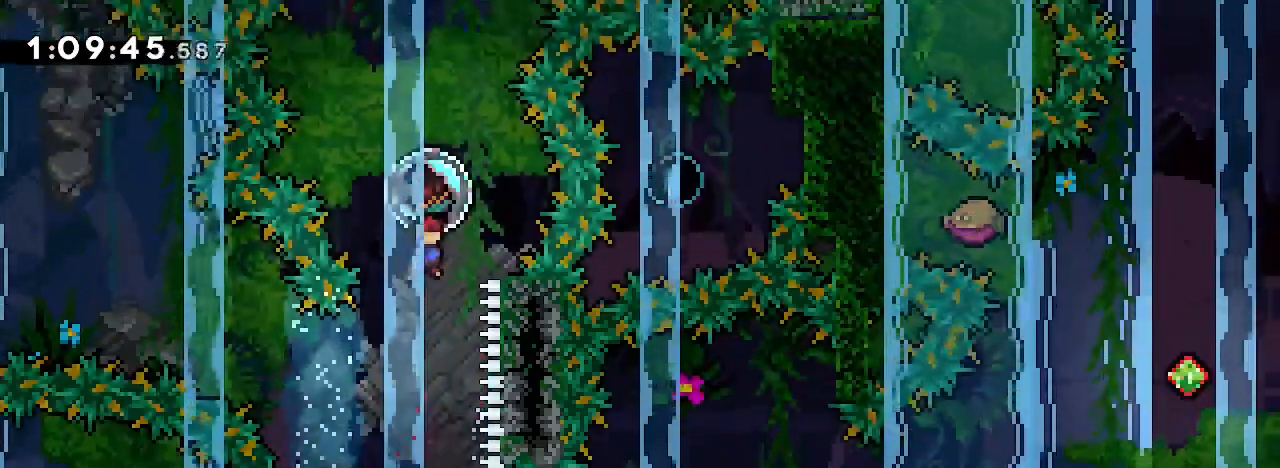
{"dt_ms": 500, "buttons": [], "left_stick": "right", "right_stick": "center", "events": [[33, "right_stick", "center"], [167, "left_stick", "center"], [433, "left_stick", "right"]]}
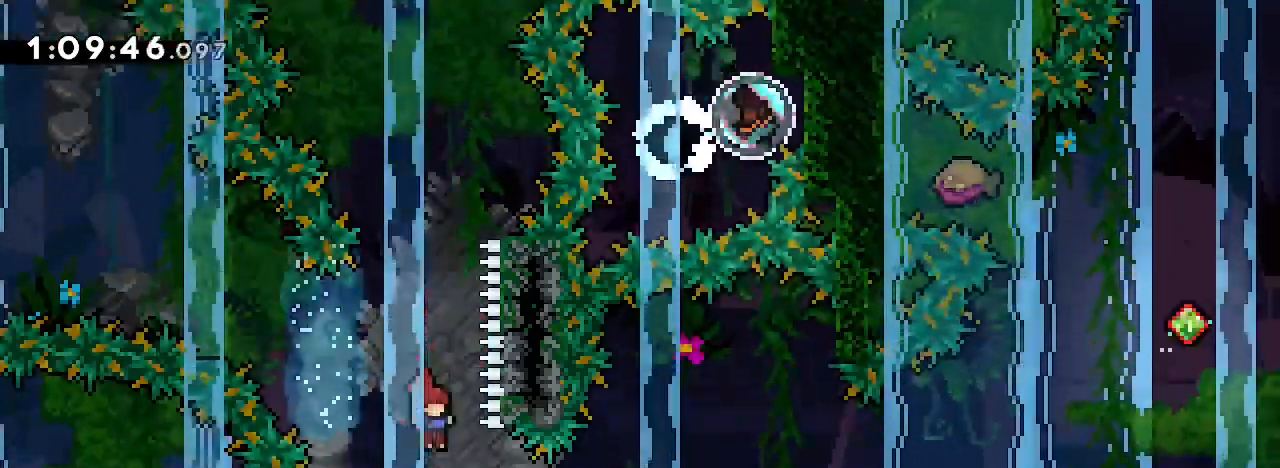
{"dt_ms": 500, "buttons": [], "left_stick": "right", "right_stick": "left"}